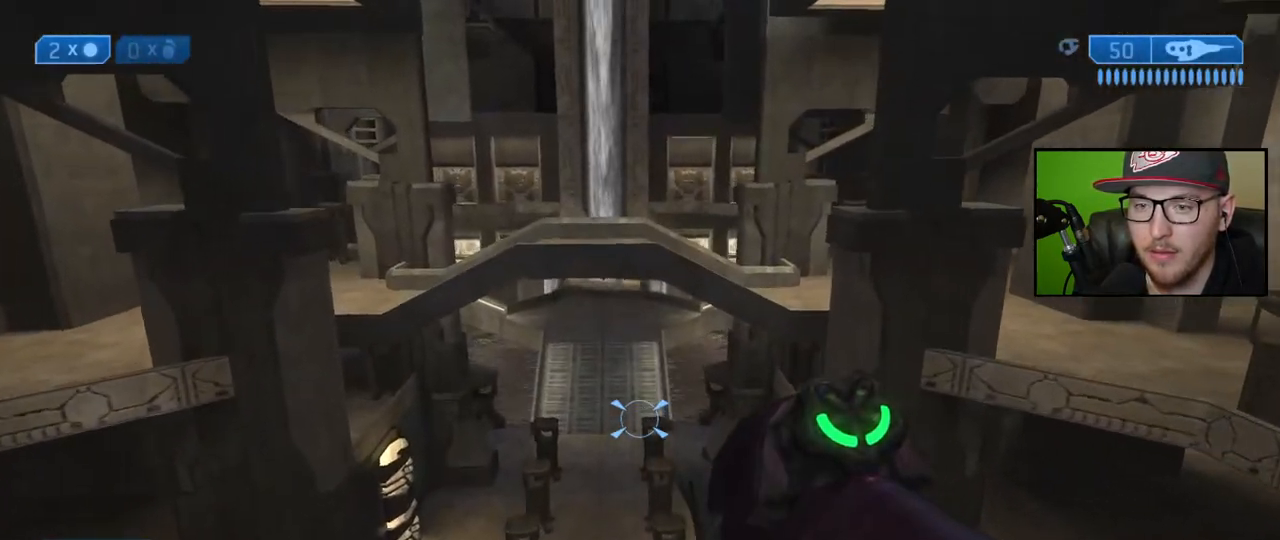
Gameplay with a controller (Xbox layout); each line is a JSON object with the inputs held at the frame after it. "events" lists button and stick changes between this image and that frame as [ms after this image, input, new state], when the widget could be followed in between.
{"buttons": [], "left_stick": "up", "right_stick": "center", "events": [[50, "Y", "down"], [117, "Y", "up"], [367, "Y", "down"], [467, "Y", "up"]]}
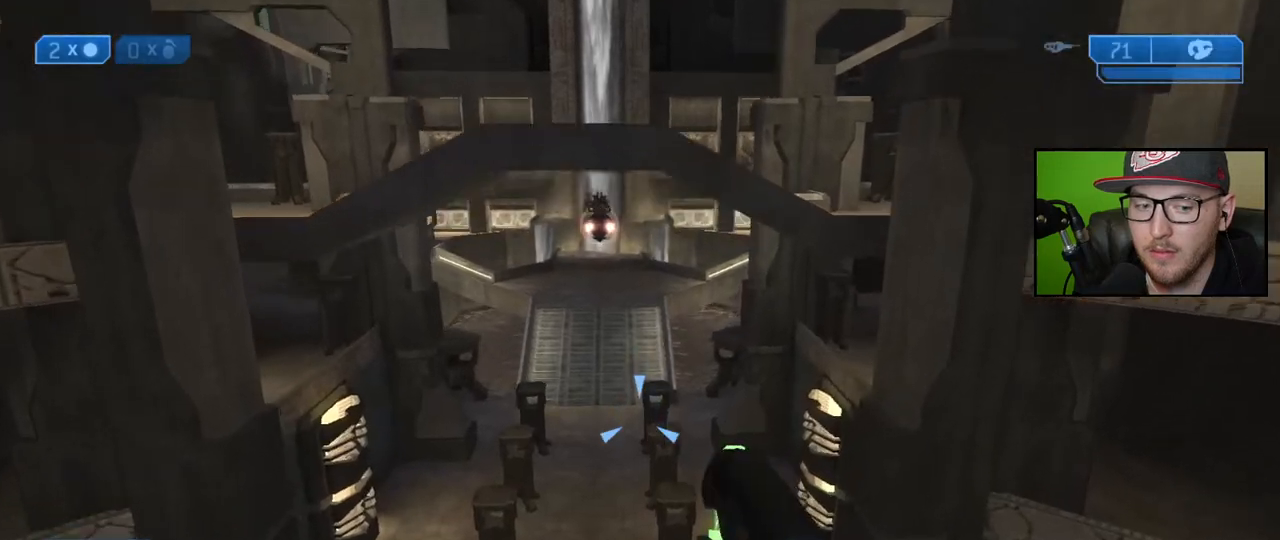
{"buttons": [], "left_stick": "up", "right_stick": "center", "events": [[233, "right_stick", "up"], [417, "right_stick", "center"]]}
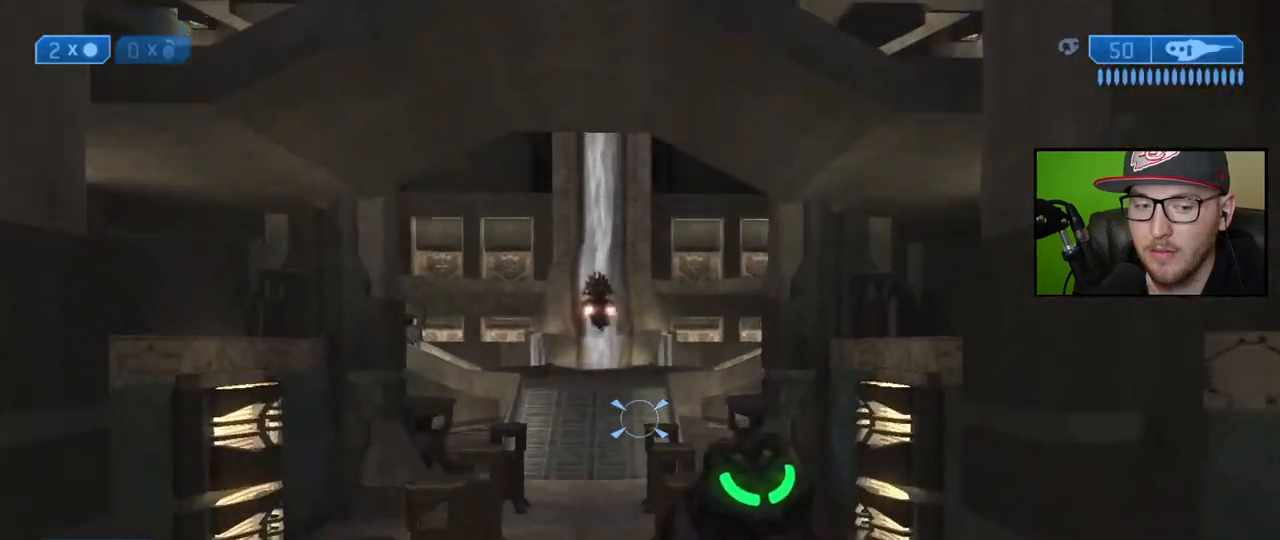
{"buttons": [], "left_stick": "up", "right_stick": "up", "events": [[67, "right_stick", "up"], [300, "right_stick", "center"], [417, "right_stick", "up"]]}
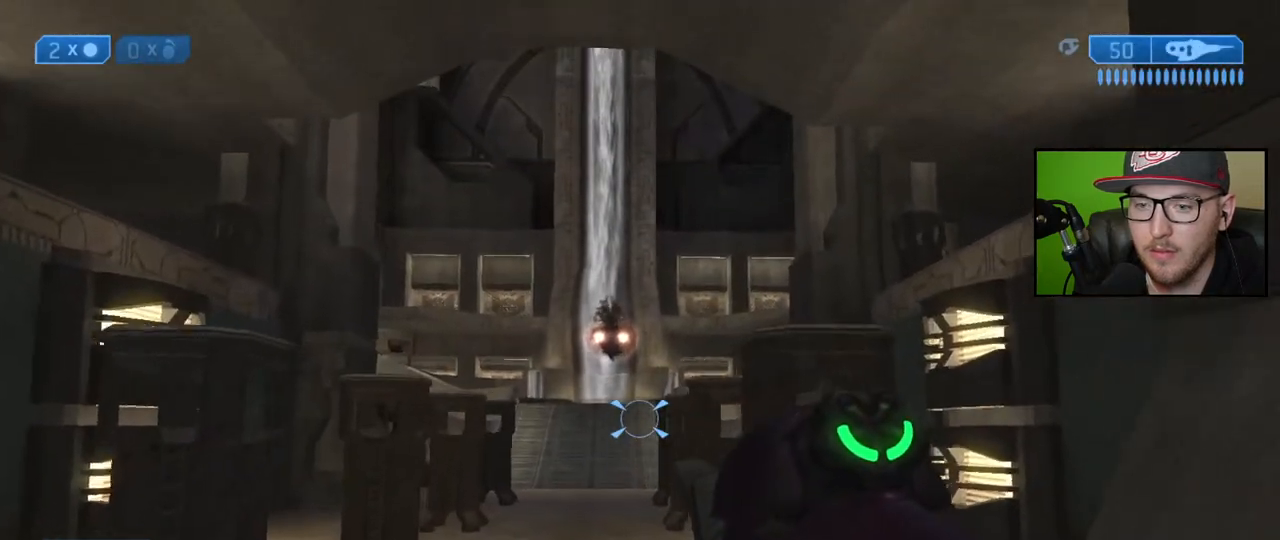
{"buttons": [], "left_stick": "up", "right_stick": "center", "events": [[50, "right_stick", "center"]]}
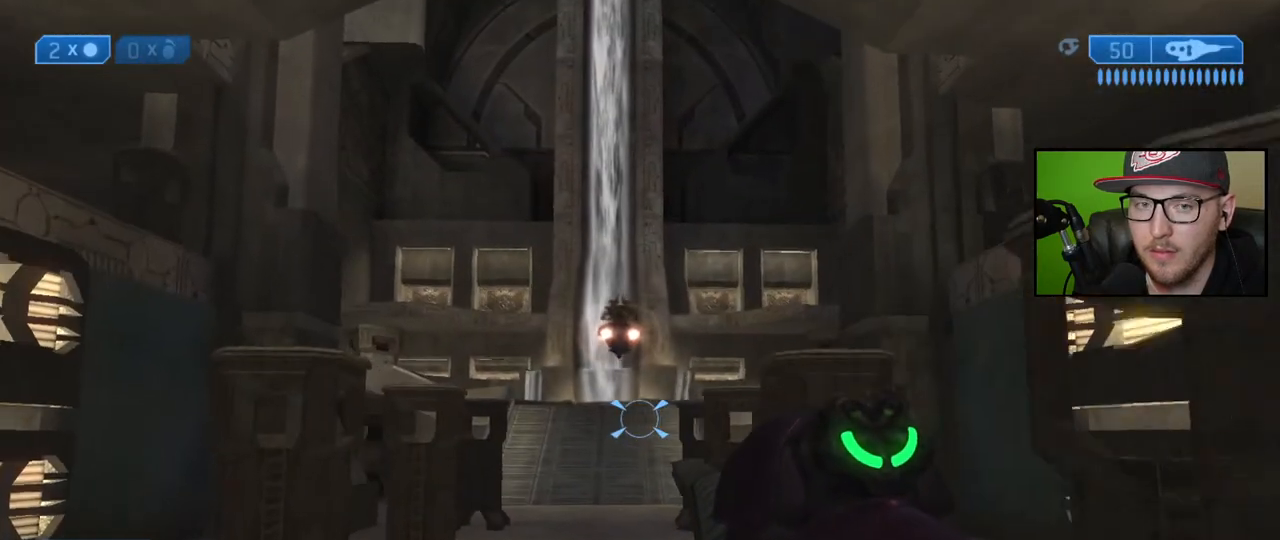
{"buttons": [], "left_stick": "up", "right_stick": "center", "events": []}
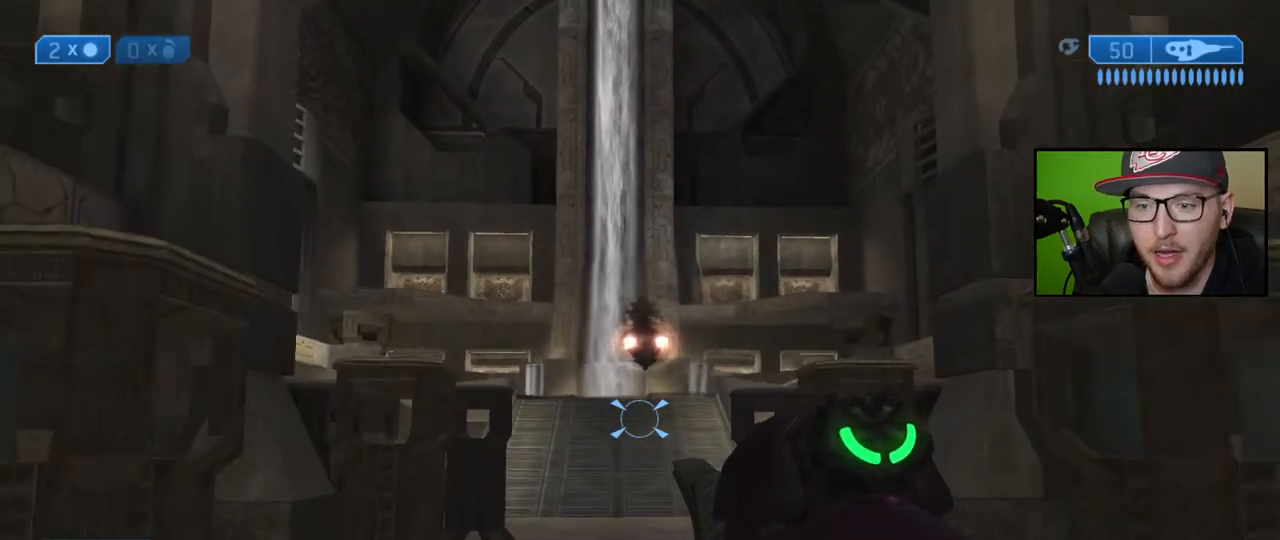
{"buttons": [], "left_stick": "up-right", "right_stick": "down-right", "events": [[350, "right_stick", "right"], [367, "left_stick", "up-right"], [450, "right_stick", "down-right"]]}
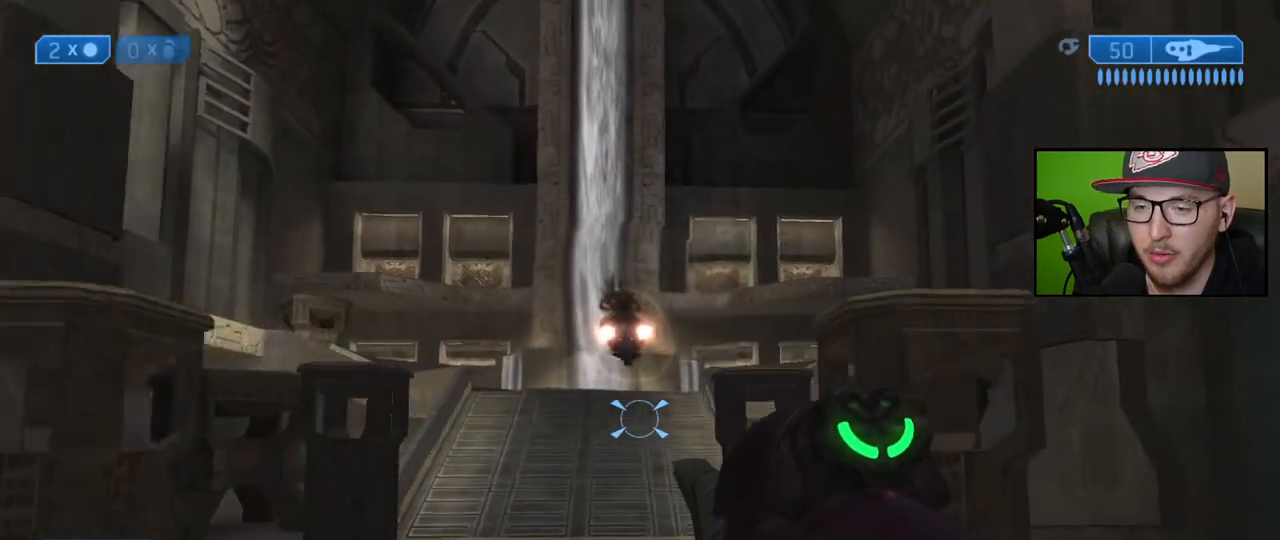
{"buttons": [], "left_stick": "up-right", "right_stick": "center", "events": [[333, "right_stick", "center"]]}
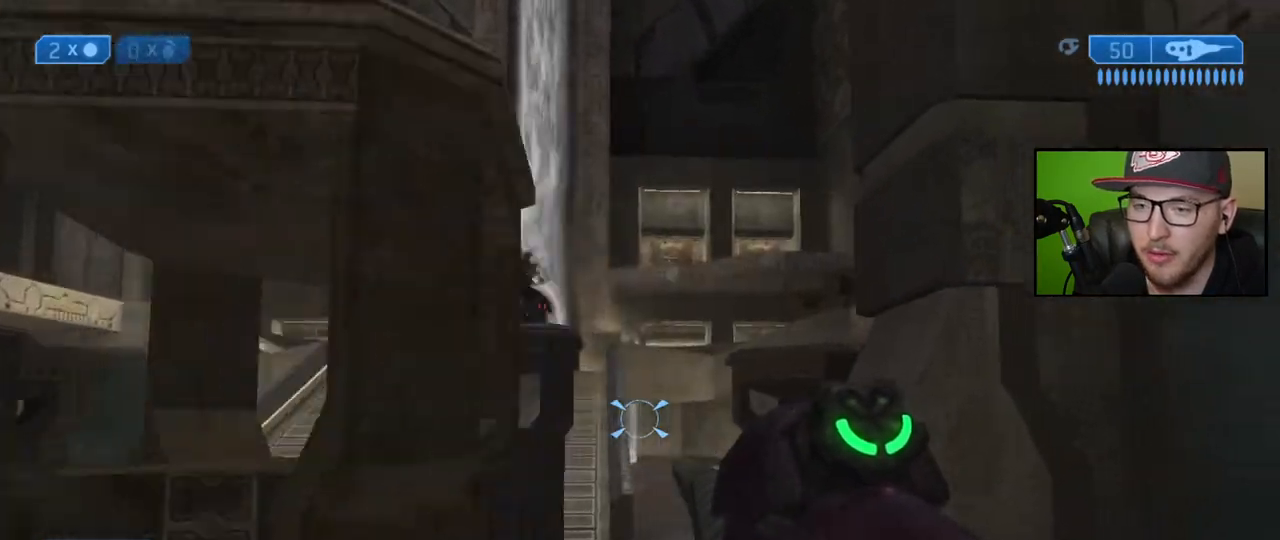
{"buttons": [], "left_stick": "up-left", "right_stick": "up-left", "events": [[150, "right_stick", "left"], [267, "left_stick", "up-left"], [283, "right_stick", "center"], [417, "right_stick", "up-left"]]}
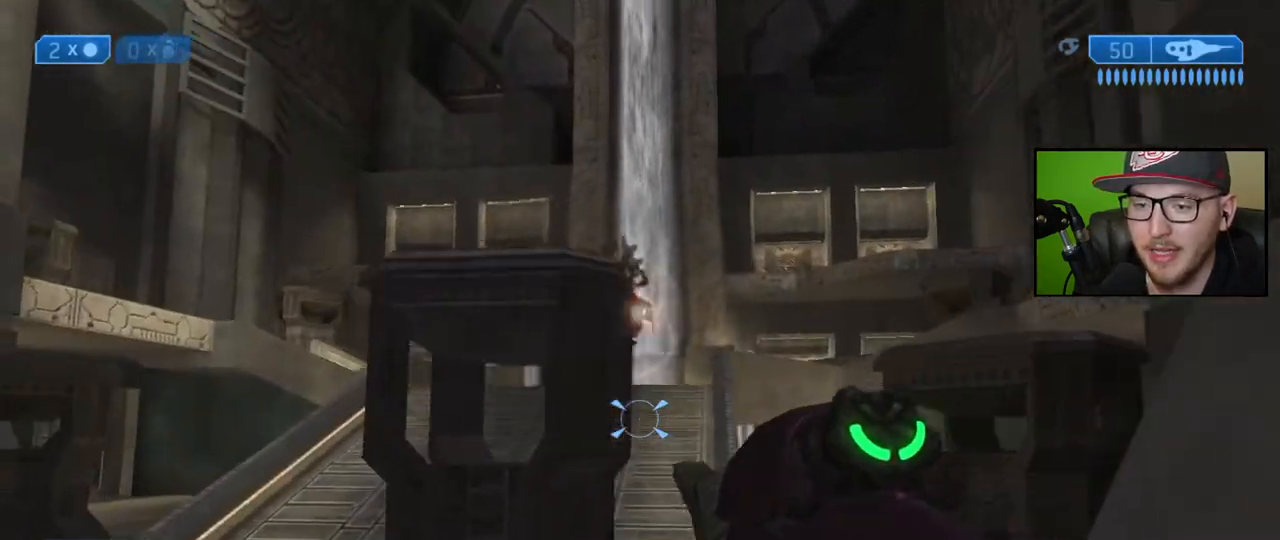
{"buttons": [], "left_stick": "up-left", "right_stick": "up-right", "events": [[167, "right_stick", "center"], [267, "right_stick", "up-right"]]}
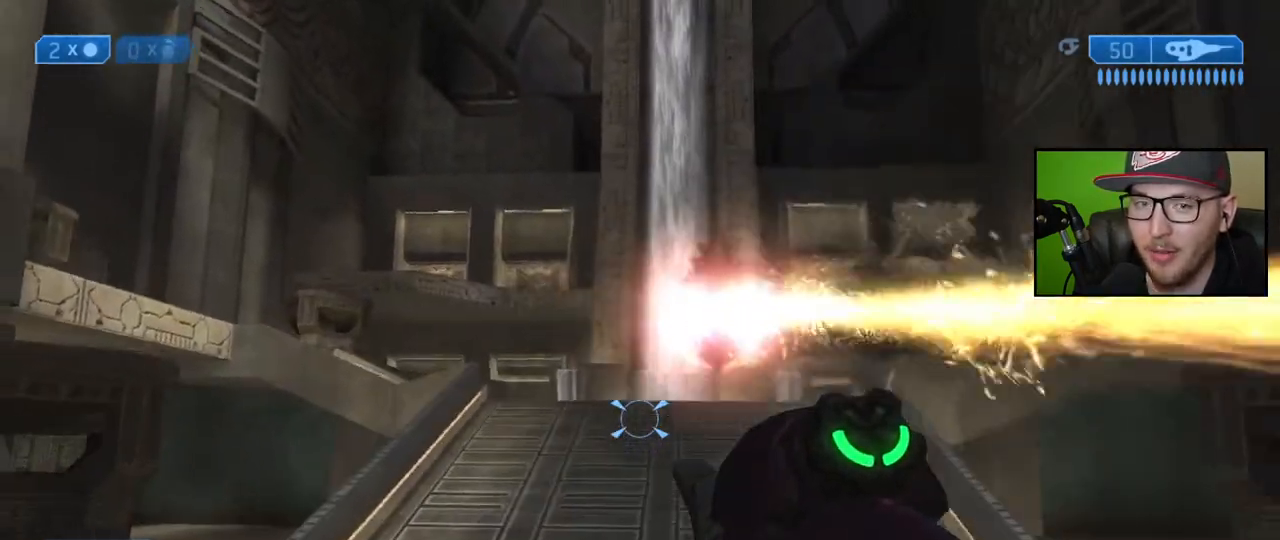
{"buttons": [], "left_stick": "up-left", "right_stick": "up-right", "events": []}
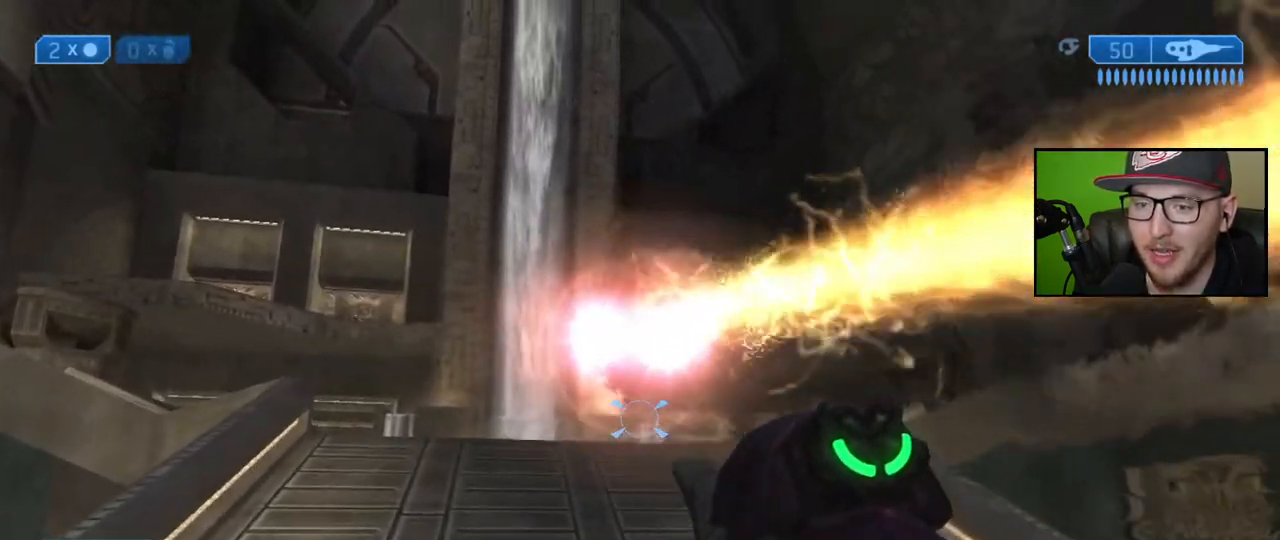
{"buttons": [], "left_stick": "up-left", "right_stick": "up-right", "events": [[183, "right_stick", "center"], [233, "right_stick", "up-right"]]}
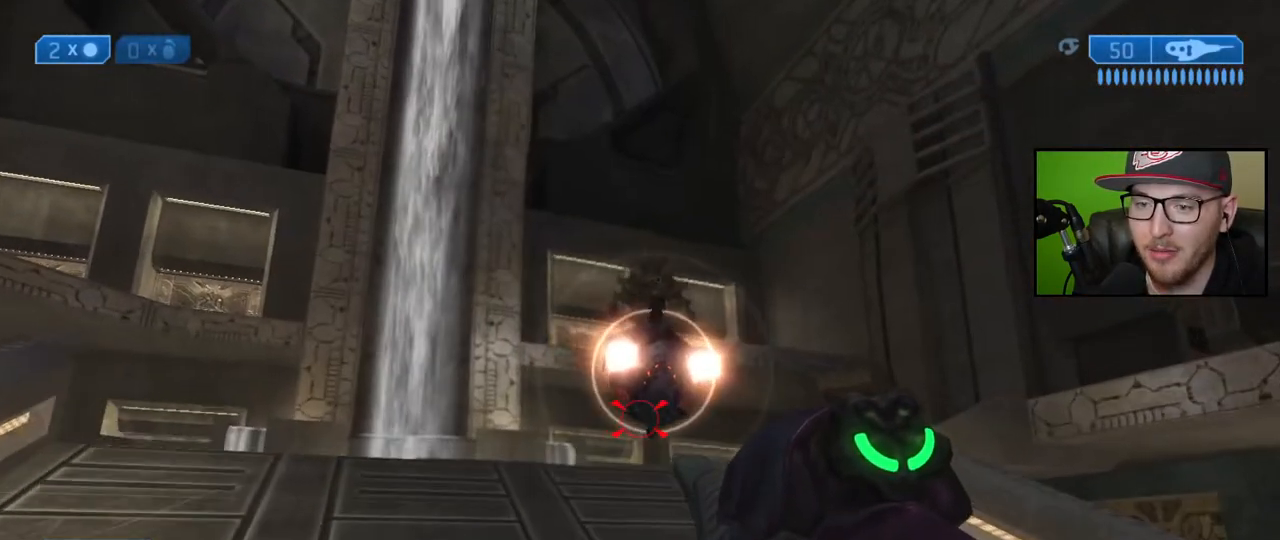
{"buttons": [], "left_stick": "up-left", "right_stick": "down-right", "events": [[17, "right_stick", "right"], [300, "right_stick", "down-right"]]}
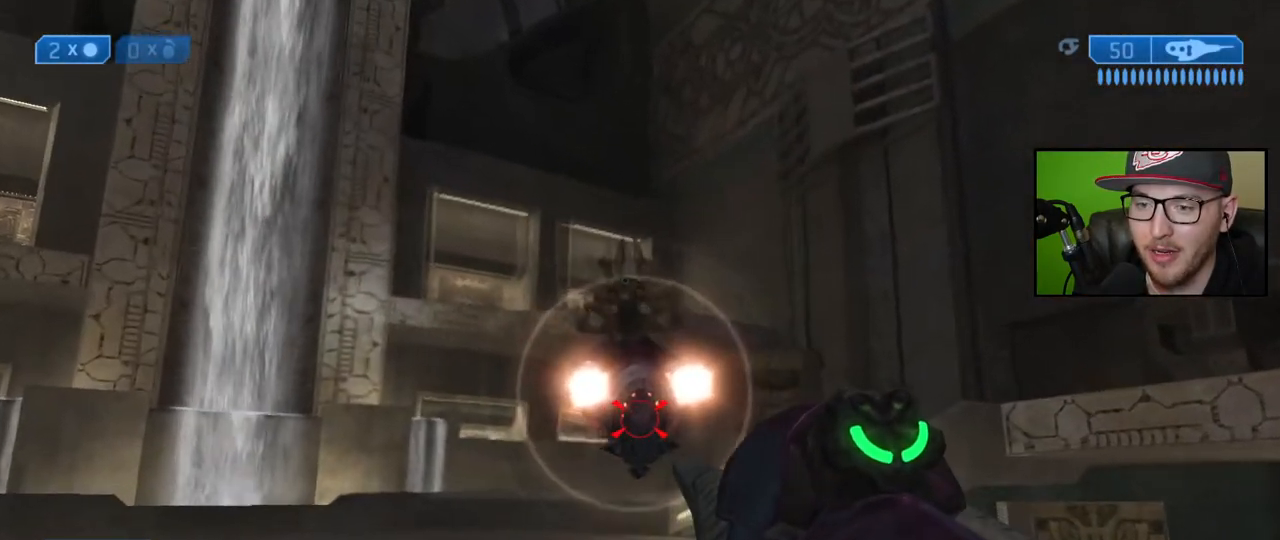
{"buttons": [], "left_stick": "up", "right_stick": "center", "events": [[250, "left_stick", "up"], [383, "right_stick", "center"]]}
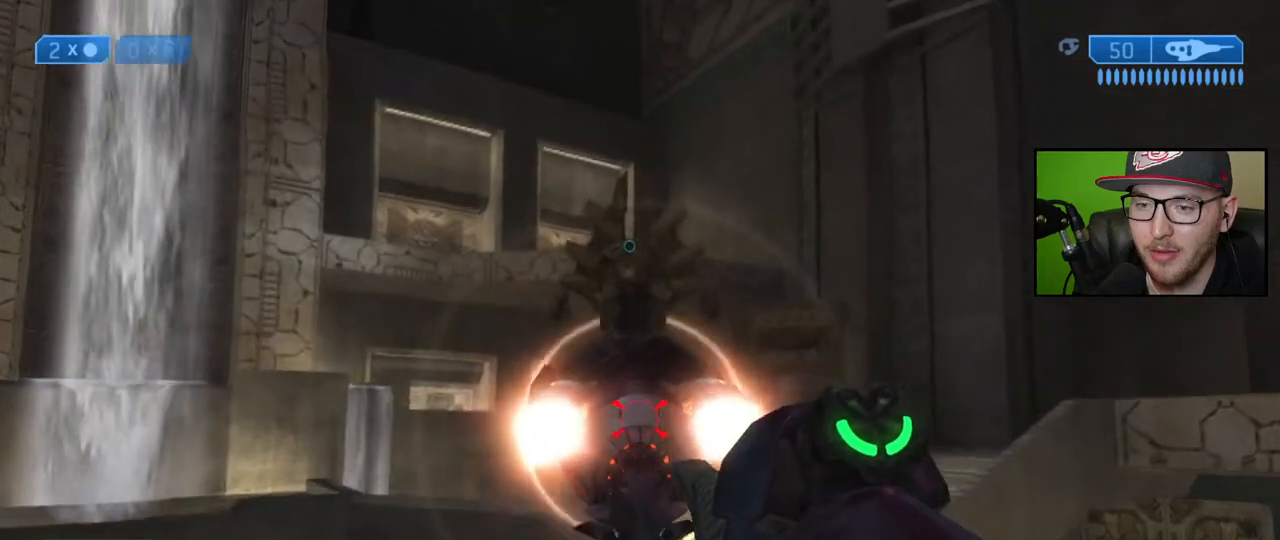
{"buttons": ["X", "L2"], "left_stick": "up", "right_stick": "center", "events": [[100, "X", "down"], [217, "L2", "down"], [367, "L2", "up"], [400, "L2", "down"]]}
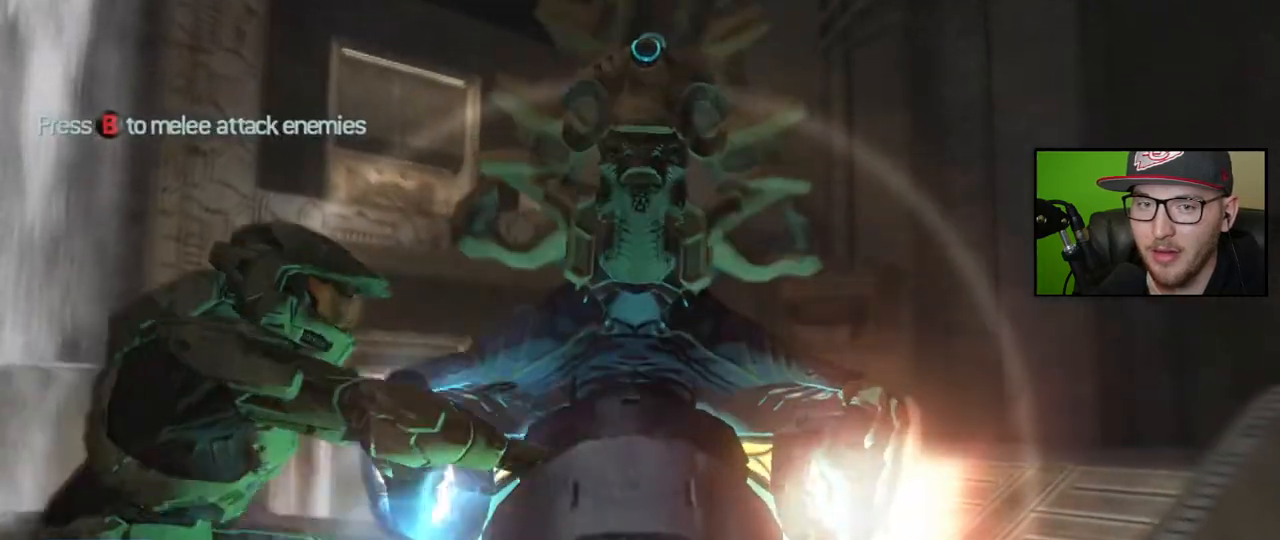
{"buttons": [], "left_stick": "up", "right_stick": "center", "events": [[17, "L2", "up"], [50, "X", "up"], [133, "B", "down"], [233, "B", "up"], [283, "B", "down"], [367, "B", "up"], [417, "B", "down"], [500, "B", "up"]]}
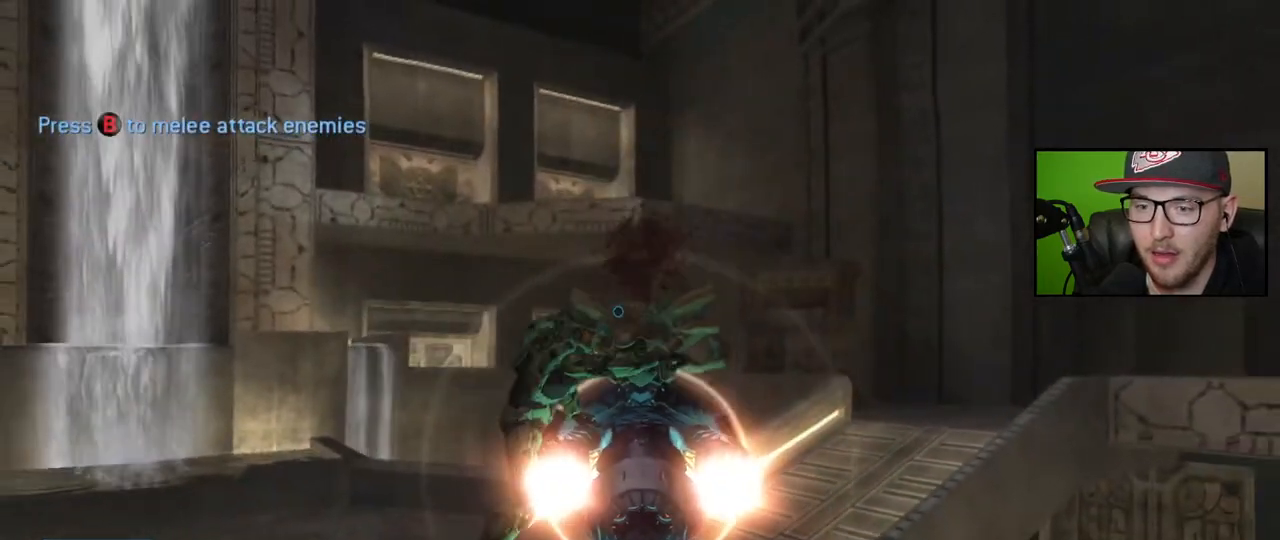
{"buttons": [], "left_stick": "center", "right_stick": "center", "events": [[33, "left_stick", "center"], [83, "B", "down"], [150, "B", "up"], [217, "B", "down"], [300, "B", "up"], [367, "B", "down"], [450, "B", "up"]]}
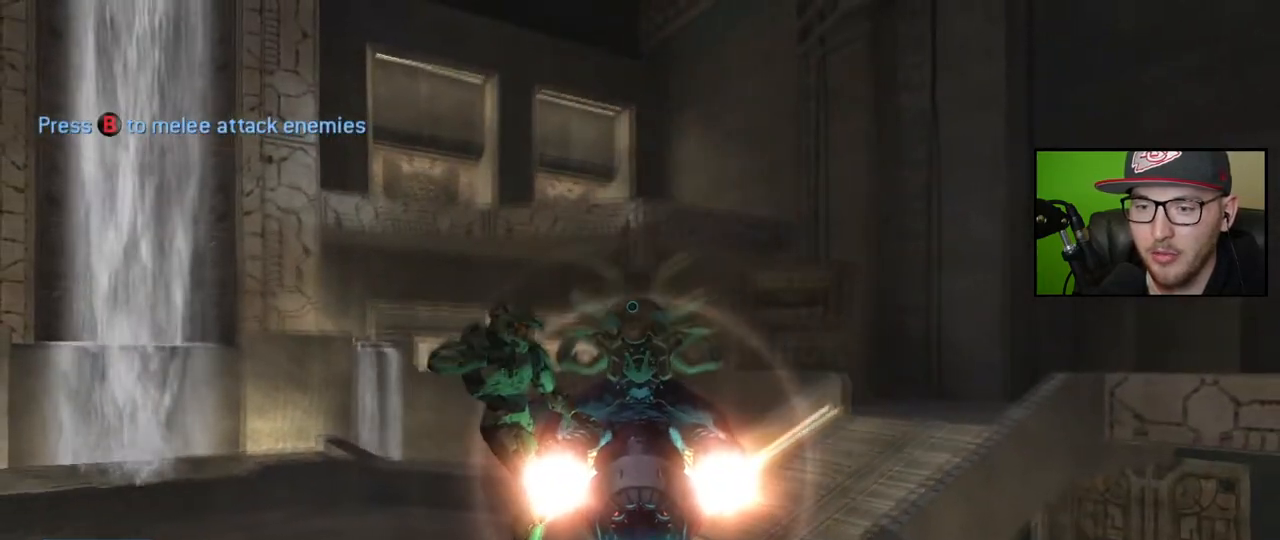
{"buttons": ["B"], "left_stick": "center", "right_stick": "left", "events": [[17, "B", "down"], [50, "right_stick", "down-left"], [117, "B", "up"], [167, "B", "down"], [250, "B", "up"], [317, "B", "down"], [417, "B", "up"], [467, "right_stick", "left"], [483, "B", "down"]]}
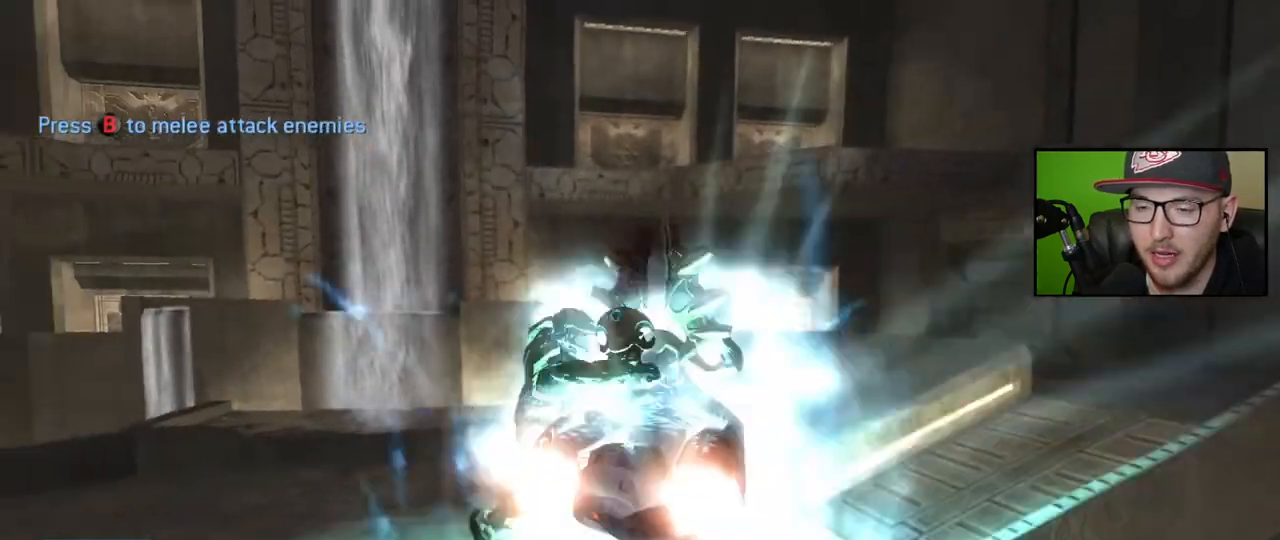
{"buttons": ["B"], "left_stick": "center", "right_stick": "left", "events": [[67, "B", "up"], [133, "B", "down"], [233, "B", "up"], [283, "B", "down"], [367, "B", "up"], [450, "B", "down"]]}
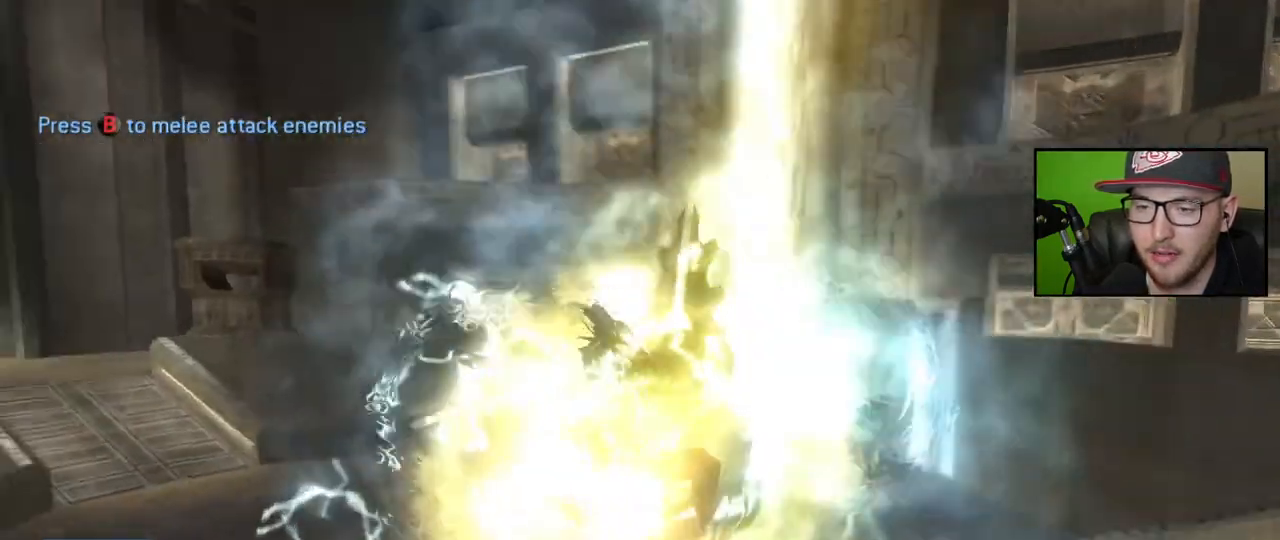
{"buttons": [], "left_stick": "up", "right_stick": "center", "events": [[33, "B", "up"], [100, "B", "down"], [117, "right_stick", "center"], [183, "B", "up"], [250, "B", "down"], [350, "B", "up"], [400, "B", "down"], [467, "left_stick", "up"], [500, "B", "up"]]}
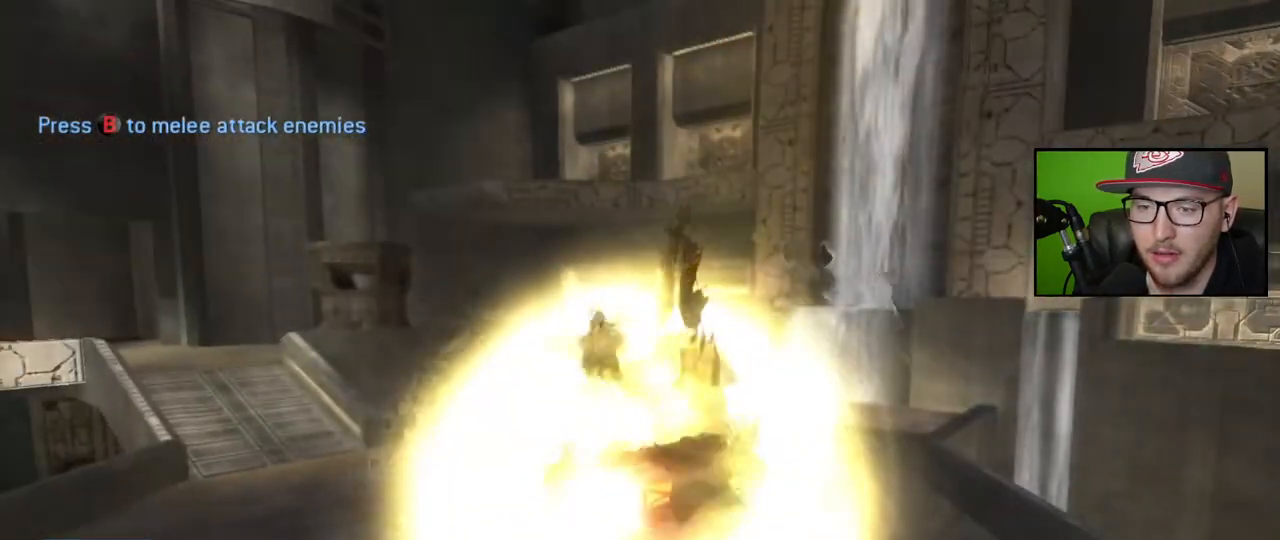
{"buttons": [], "left_stick": "up", "right_stick": "center", "events": [[67, "B", "down"], [133, "B", "up"], [200, "B", "down"], [283, "B", "up"], [367, "B", "down"], [450, "B", "up"]]}
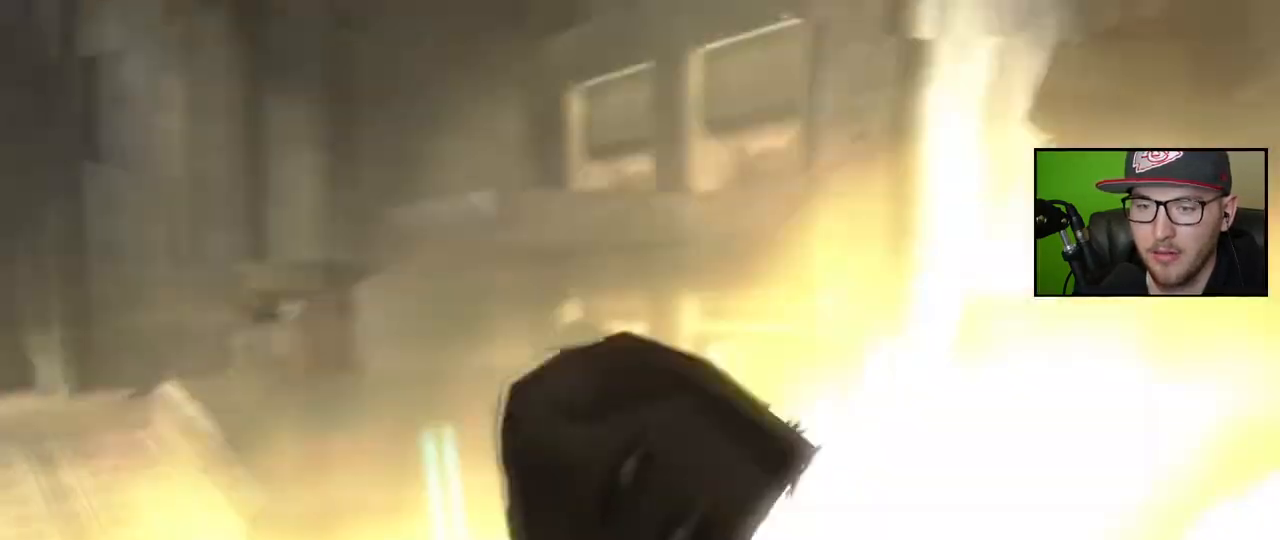
{"buttons": [], "left_stick": "up", "right_stick": "center", "events": [[133, "right_stick", "left"], [383, "right_stick", "center"]]}
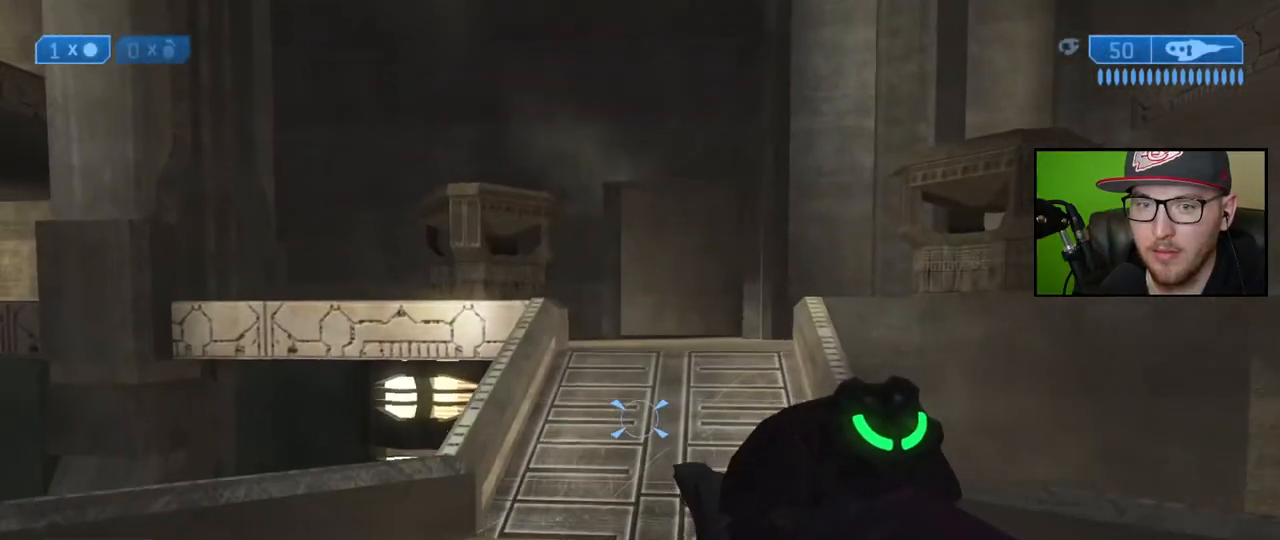
{"buttons": [], "left_stick": "up", "right_stick": "center", "events": [[267, "right_stick", "down"], [417, "right_stick", "center"]]}
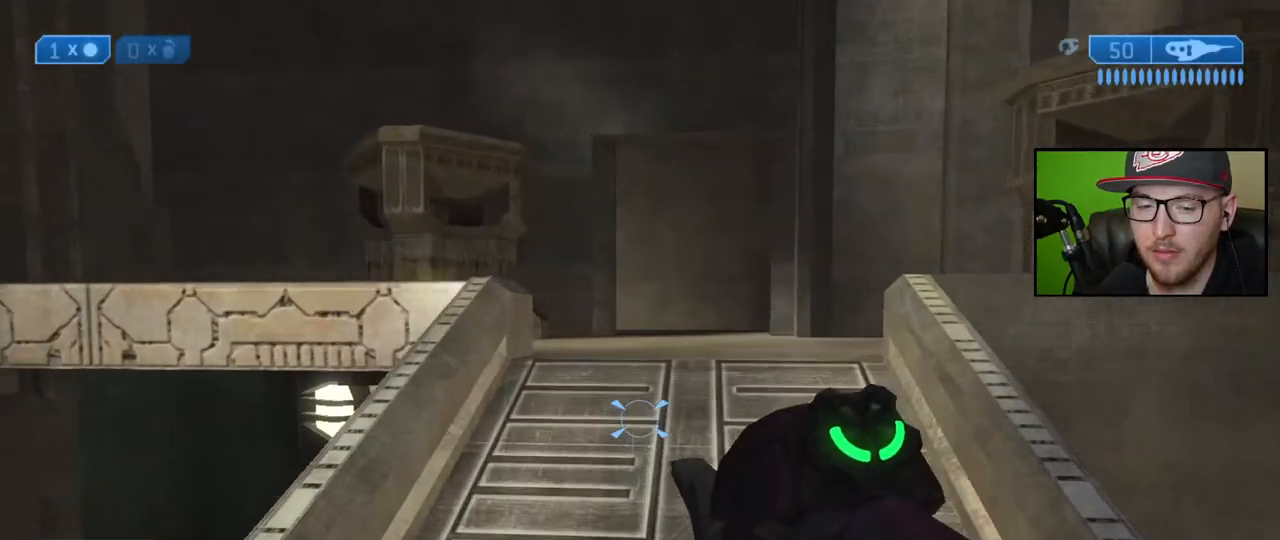
{"buttons": [], "left_stick": "up-right", "right_stick": "up-left", "events": [[217, "left_stick", "up-right"], [417, "right_stick", "up-left"]]}
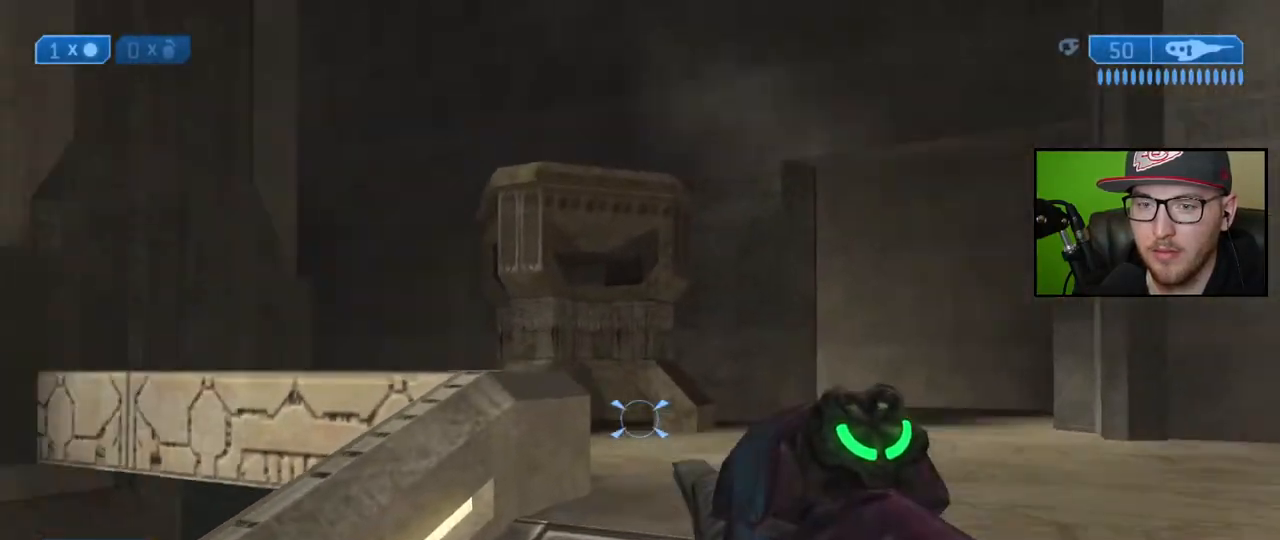
{"buttons": [], "left_stick": "up-right", "right_stick": "down-right", "events": [[133, "right_stick", "center"], [450, "right_stick", "down-right"]]}
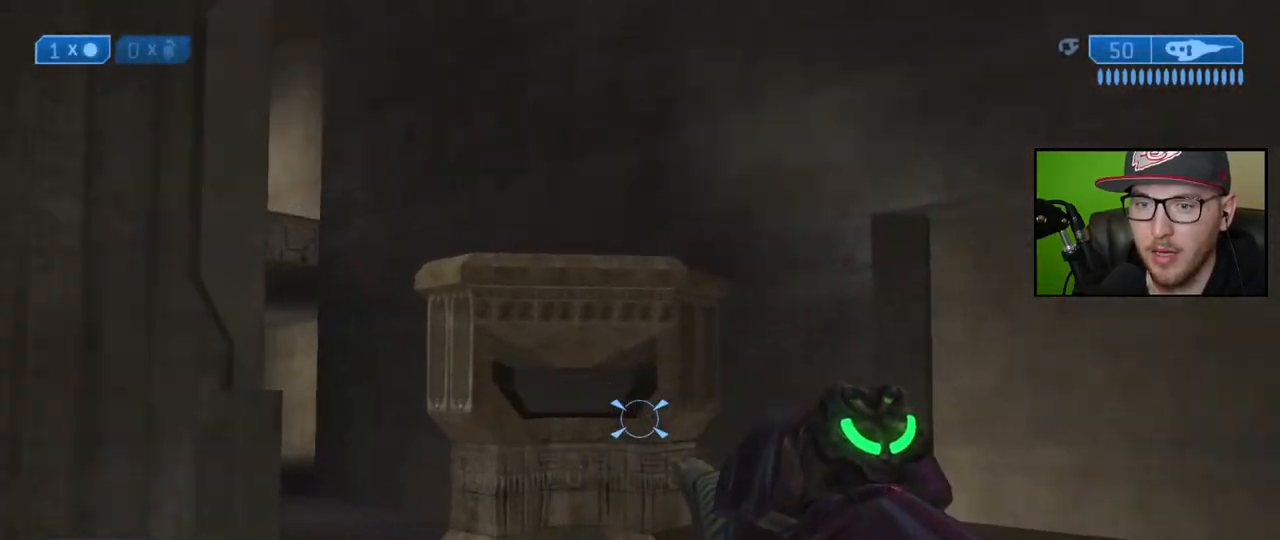
{"buttons": [], "left_stick": "up-right", "right_stick": "center", "events": [[217, "right_stick", "center"]]}
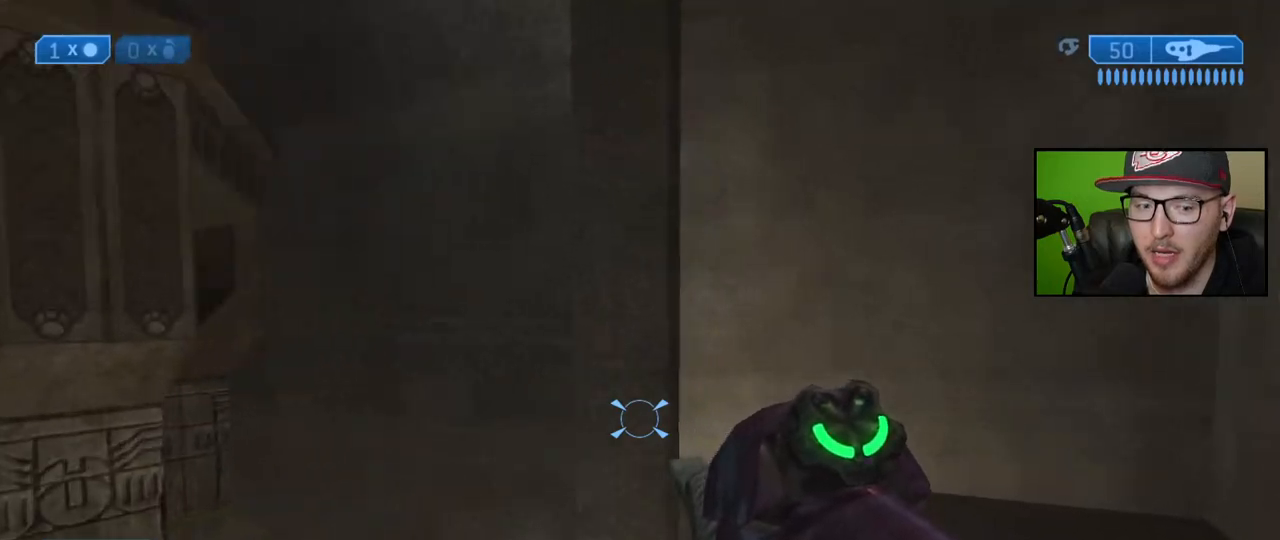
{"buttons": [], "left_stick": "up-right", "right_stick": "left", "events": [[500, "right_stick", "left"]]}
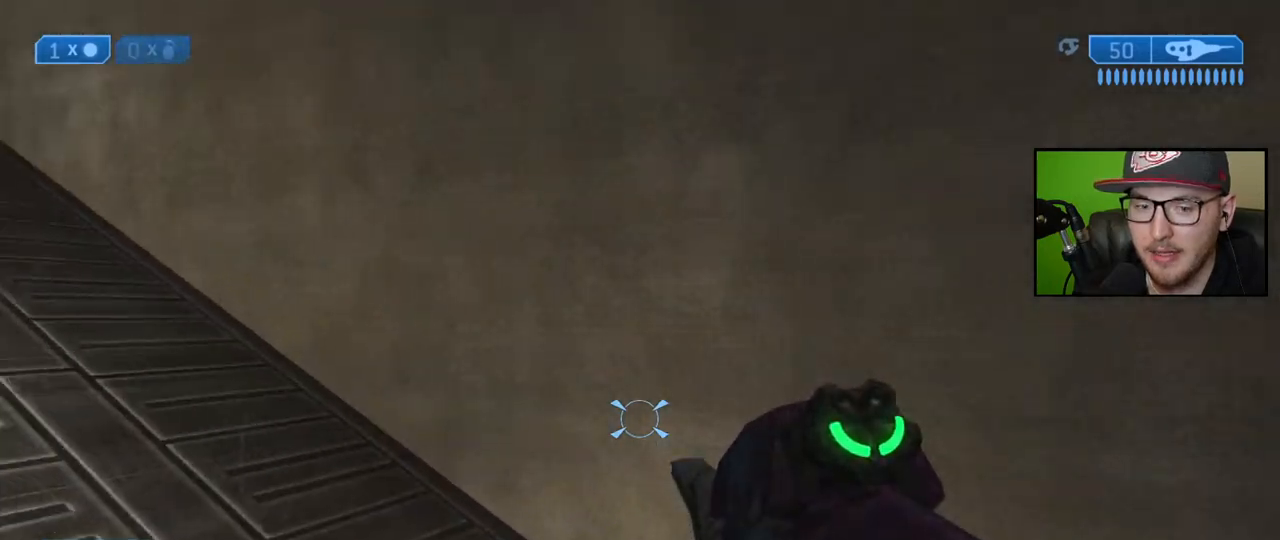
{"buttons": ["A"], "left_stick": "up-right", "right_stick": "center", "events": [[317, "right_stick", "center"], [467, "A", "down"]]}
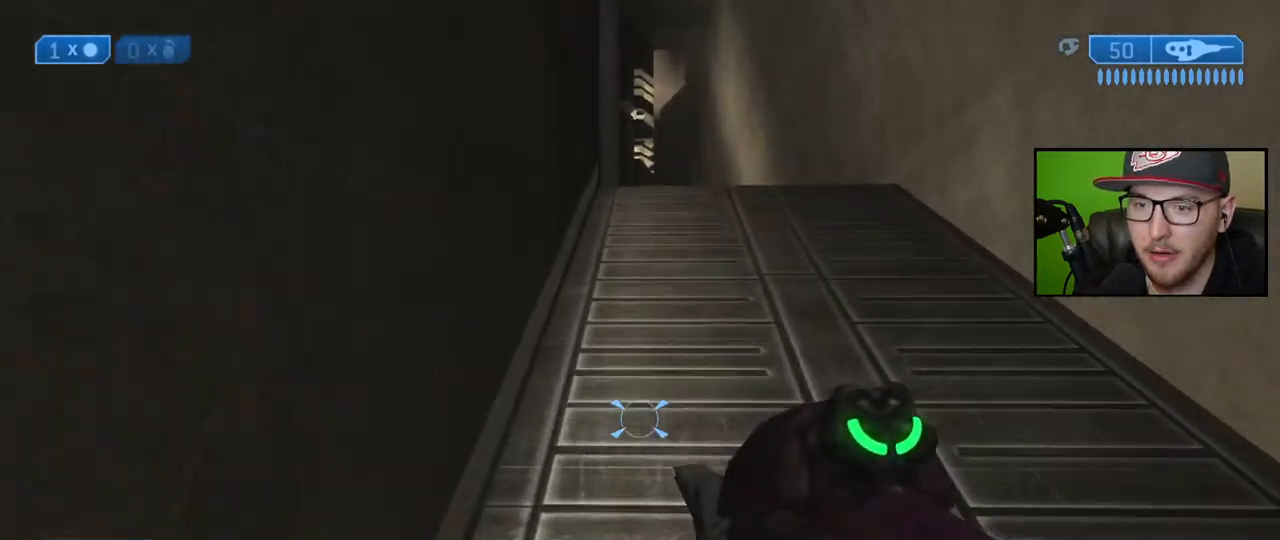
{"buttons": [], "left_stick": "up-right", "right_stick": "center", "events": [[50, "A", "up"], [183, "Y", "down"], [283, "Y", "up"]]}
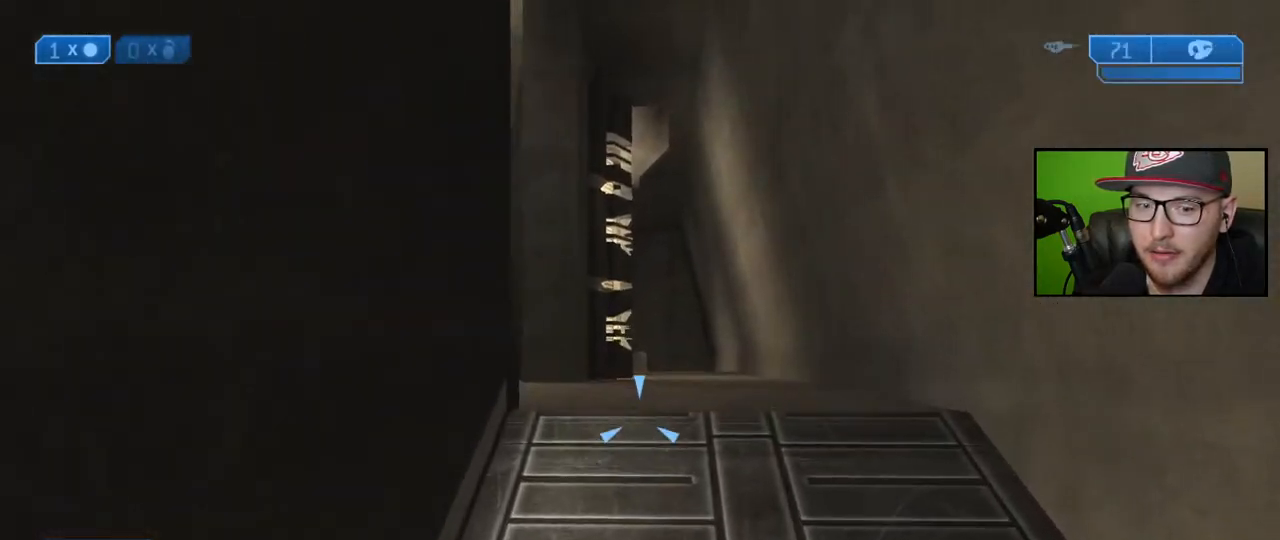
{"buttons": [], "left_stick": "up-right", "right_stick": "center", "events": [[117, "Y", "down"], [217, "Y", "up"]]}
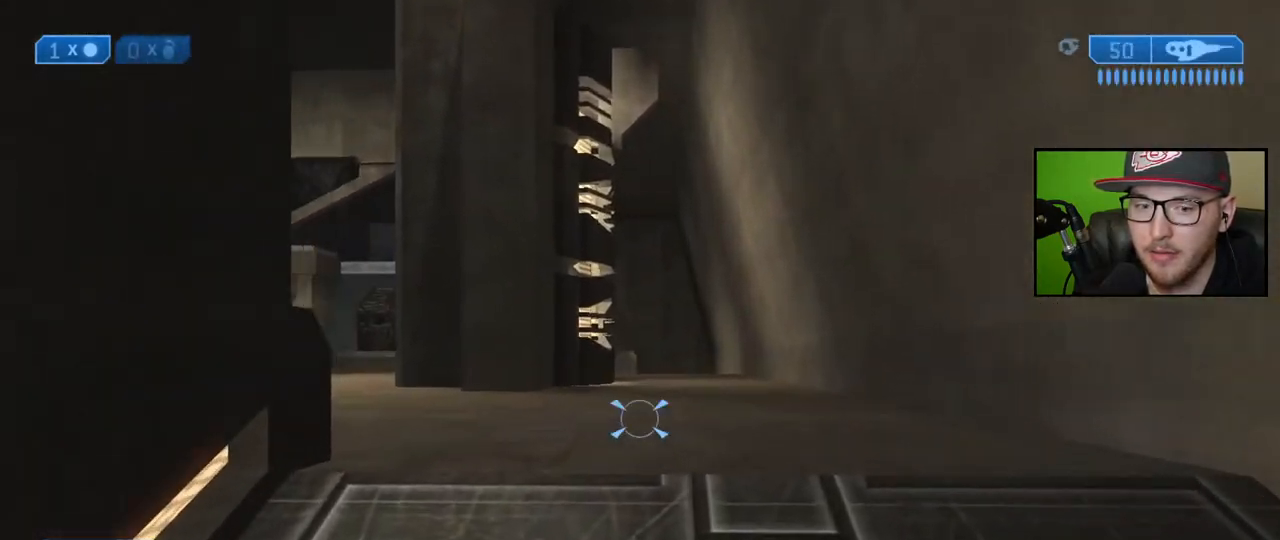
{"buttons": [], "left_stick": "up-right", "right_stick": "center", "events": [[133, "right_stick", "left"], [417, "right_stick", "center"]]}